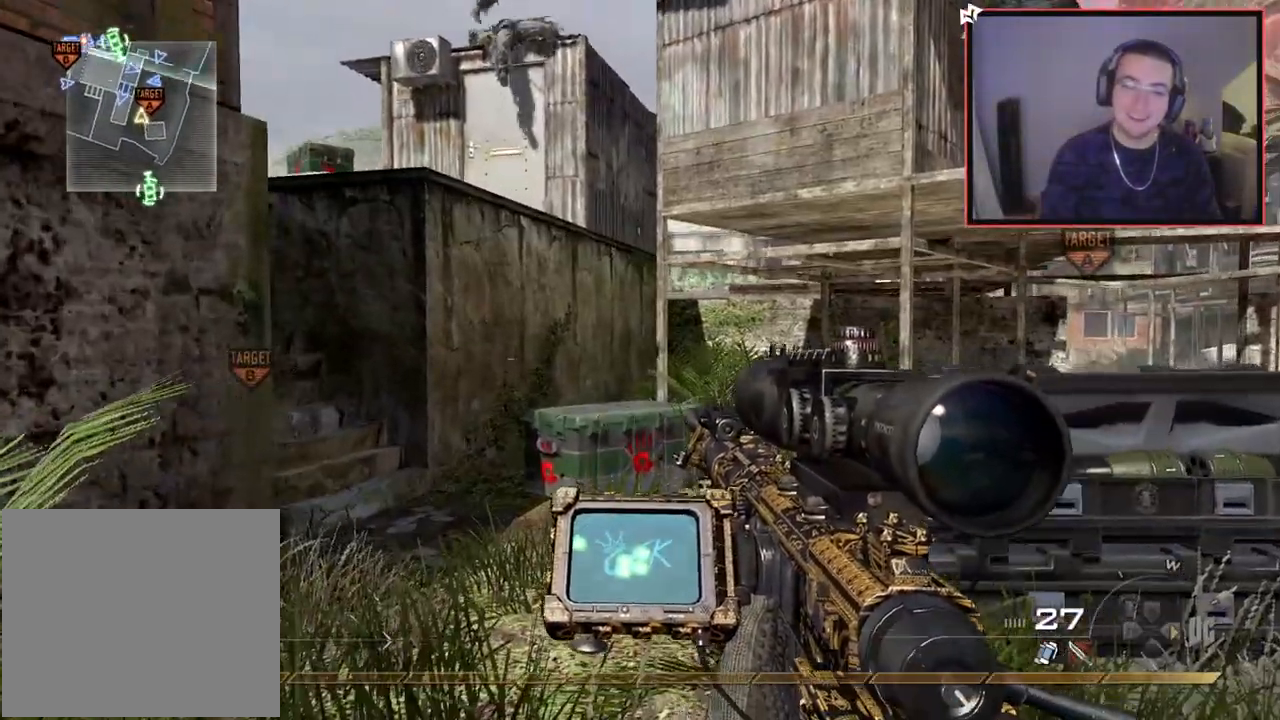
Gameplay with a controller (PlayStation layout); each line is a JSON object with the inputs held at the frame after it. "events" lists button and stick changes between this image and that frame as [ms after this image, input, new state], when the widget could be followed in between.
{"buttons": [], "left_stick": "down", "right_stick": "center", "events": [[116, "left_stick", "down-right"], [233, "right_stick", "up-left"], [350, "right_stick", "center"], [467, "left_stick", "down"]]}
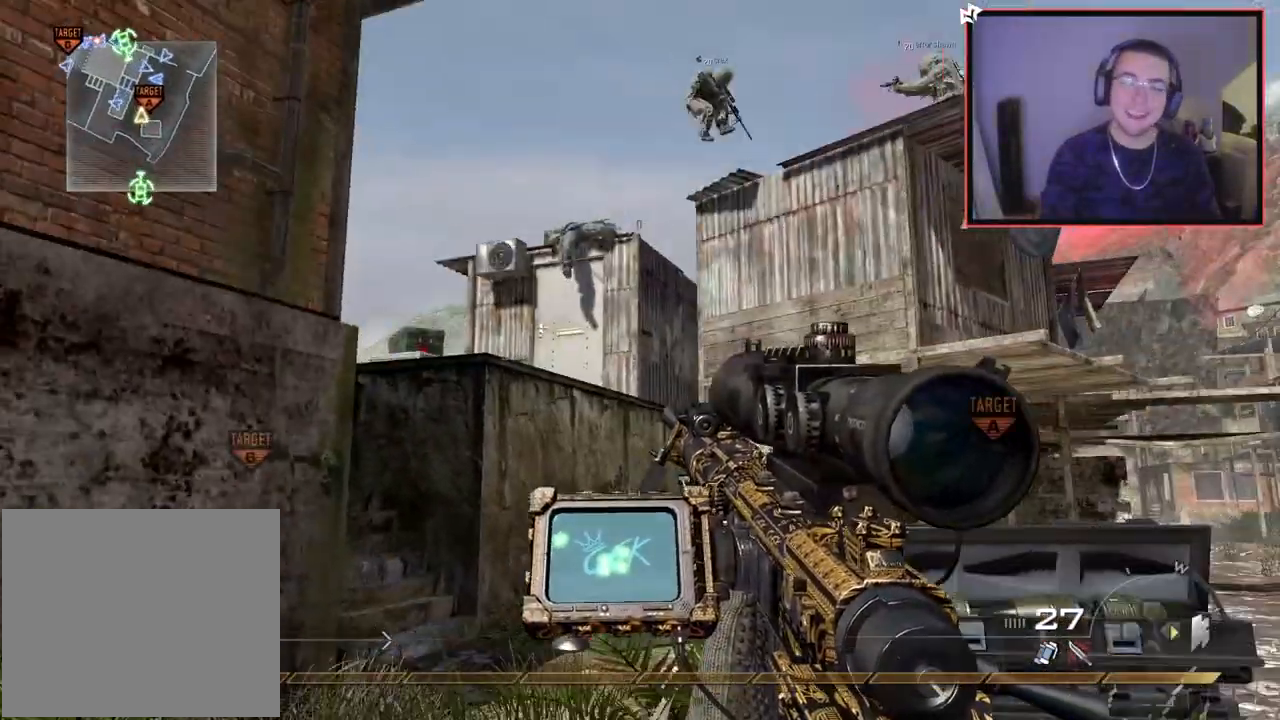
{"buttons": ["L2"], "left_stick": "center", "right_stick": "center", "events": [[67, "left_stick", "down-left"], [334, "left_stick", "center"], [384, "L2", "down"]]}
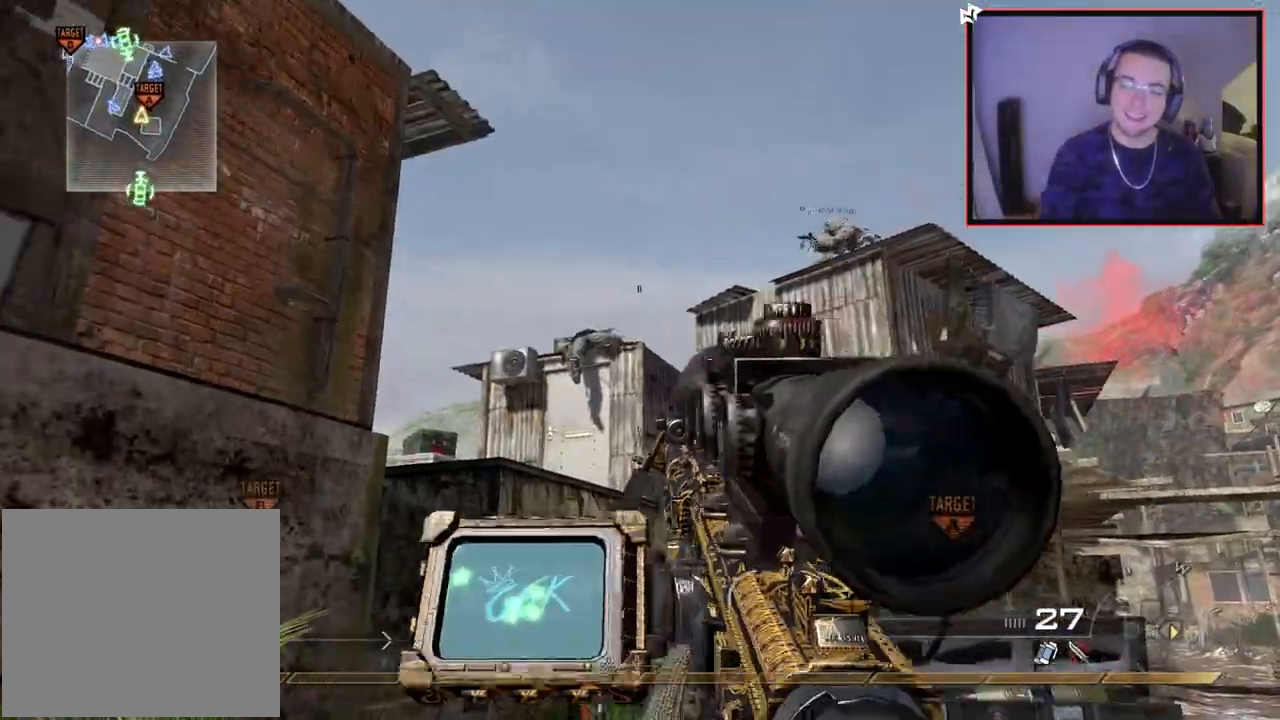
{"buttons": ["L2", "L3"], "left_stick": "center", "right_stick": "center", "events": [[100, "L3", "down"], [150, "right_stick", "left"], [250, "right_stick", "center"], [433, "right_stick", "up-right"], [483, "right_stick", "center"]]}
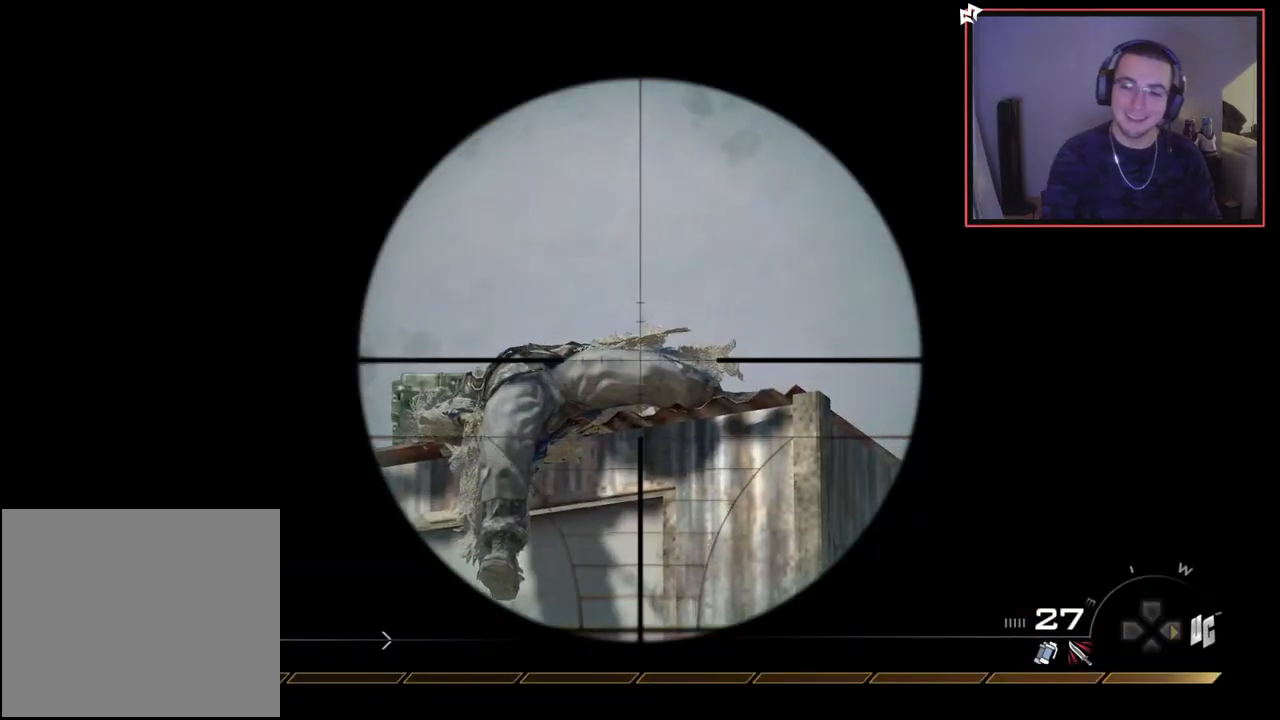
{"buttons": [], "left_stick": "center", "right_stick": "center", "events": [[84, "L3", "up"], [101, "L2", "up"]]}
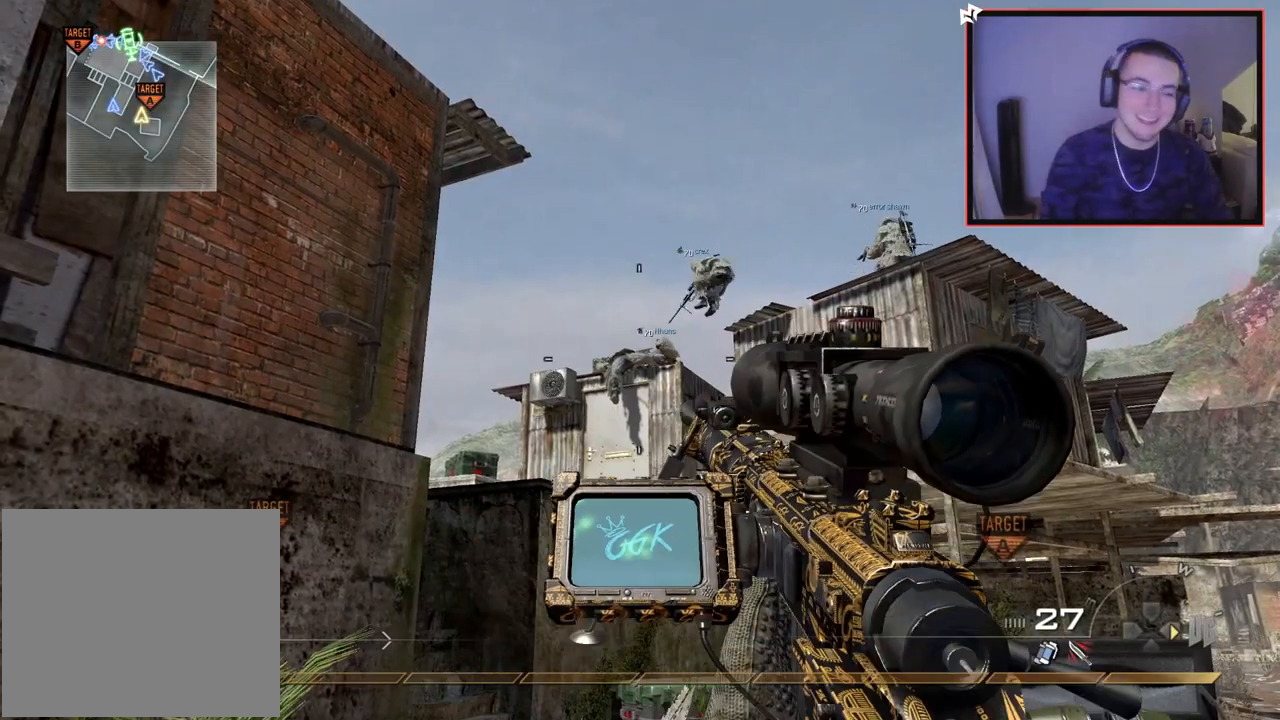
{"buttons": ["CROSS"], "left_stick": "center", "right_stick": "center", "events": [[33, "right_stick", "down"], [83, "right_stick", "center"], [200, "CIRCLE", "down"], [317, "CIRCLE", "up"], [400, "CROSS", "down"]]}
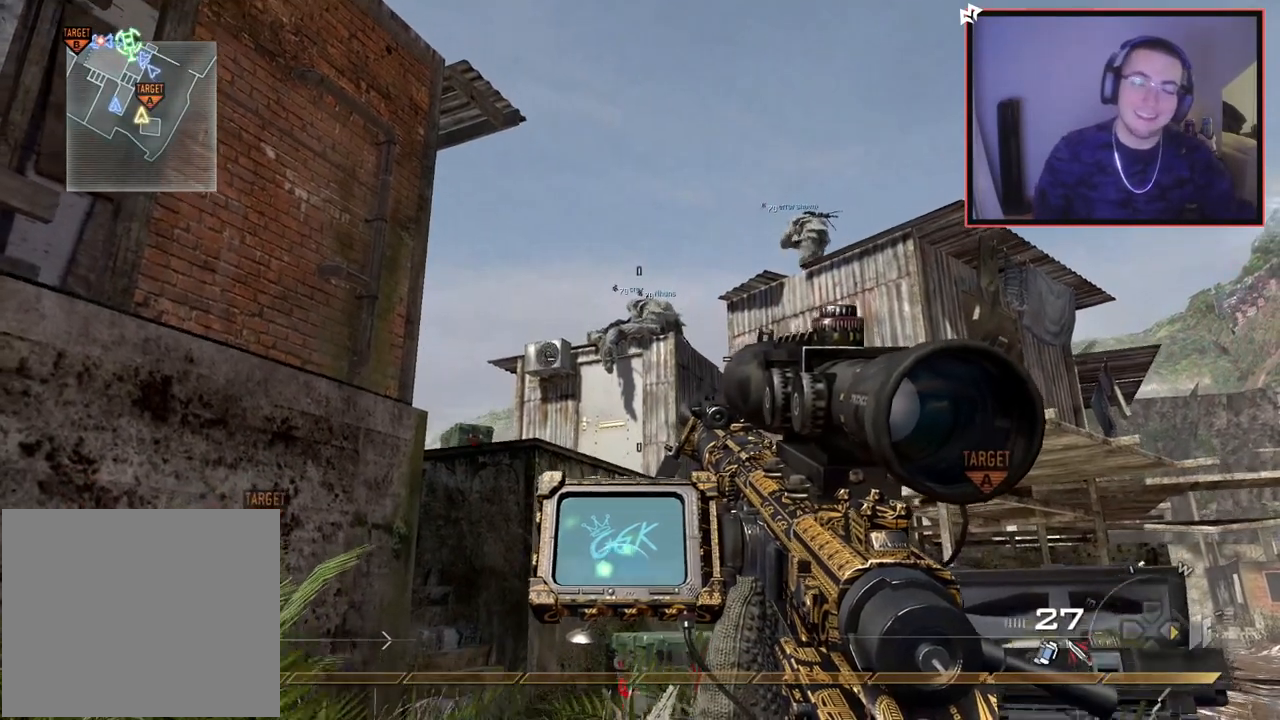
{"buttons": [], "left_stick": "center", "right_stick": "center", "events": [[17, "CROSS", "up"]]}
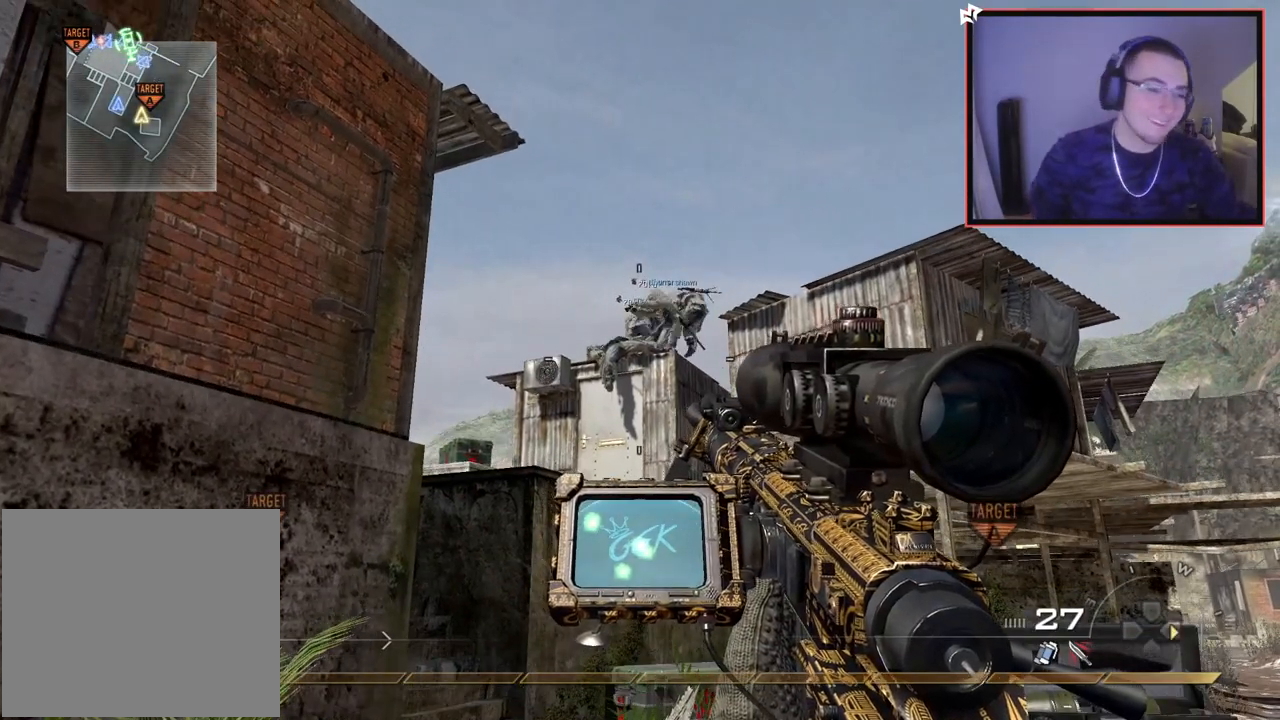
{"buttons": [], "left_stick": "center", "right_stick": "center", "events": []}
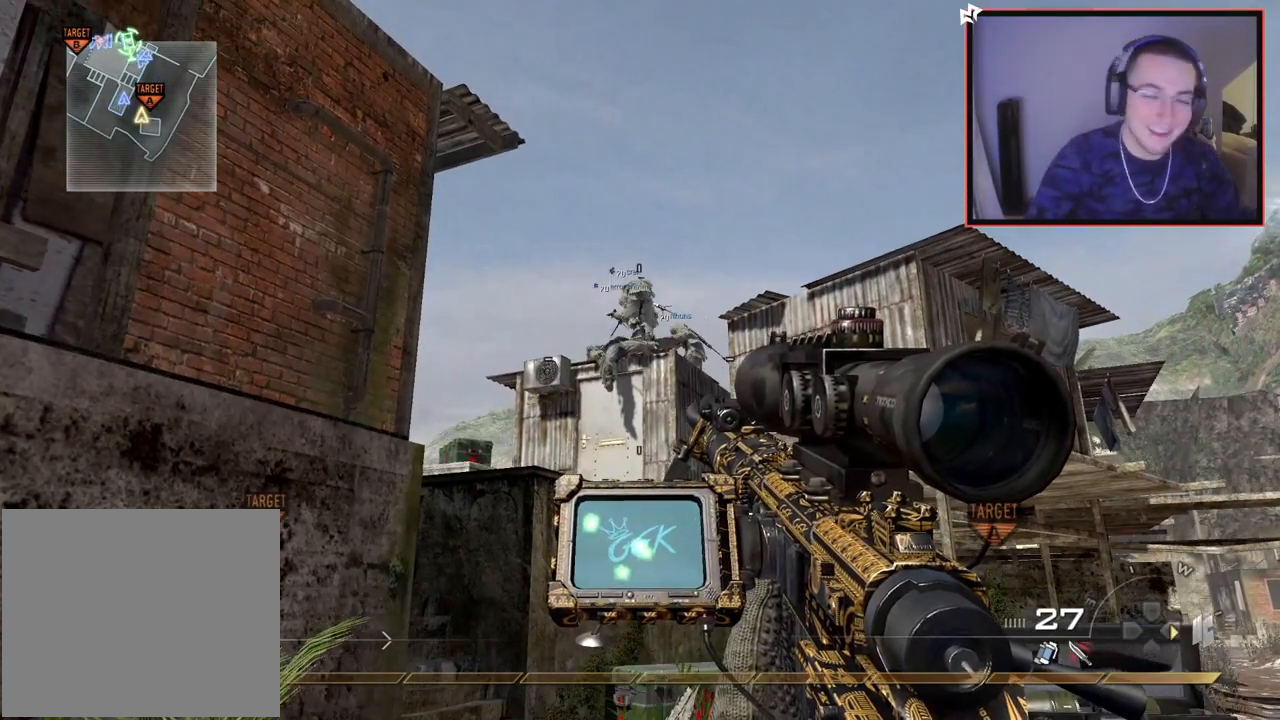
{"buttons": [], "left_stick": "center", "right_stick": "center", "events": []}
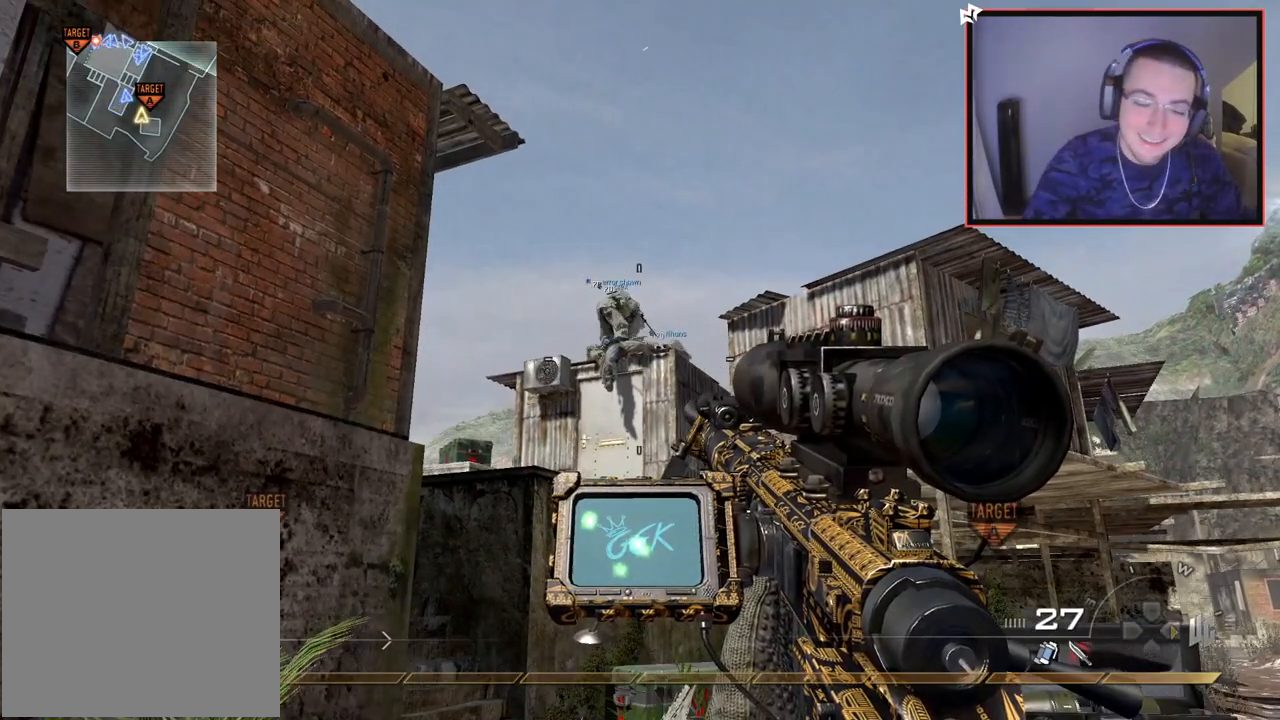
{"buttons": [], "left_stick": "center", "right_stick": "center", "events": []}
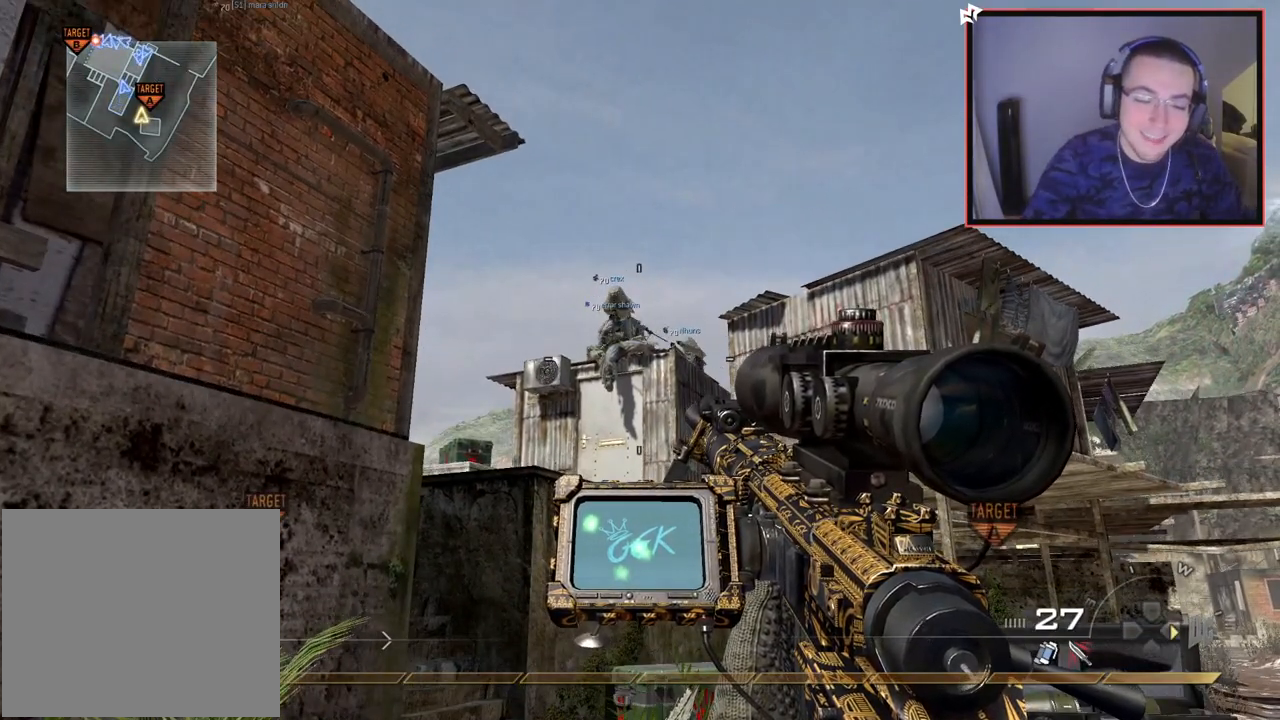
{"buttons": [], "left_stick": "center", "right_stick": "center", "events": []}
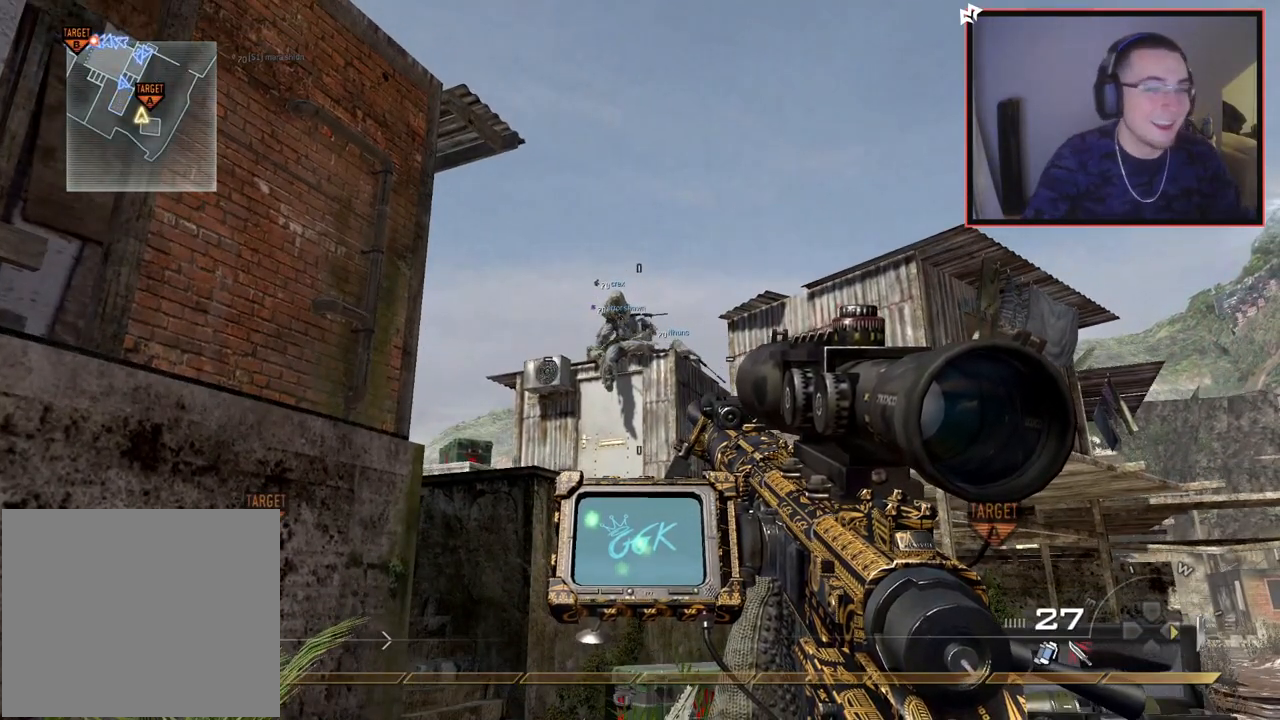
{"buttons": [], "left_stick": "center", "right_stick": "center", "events": []}
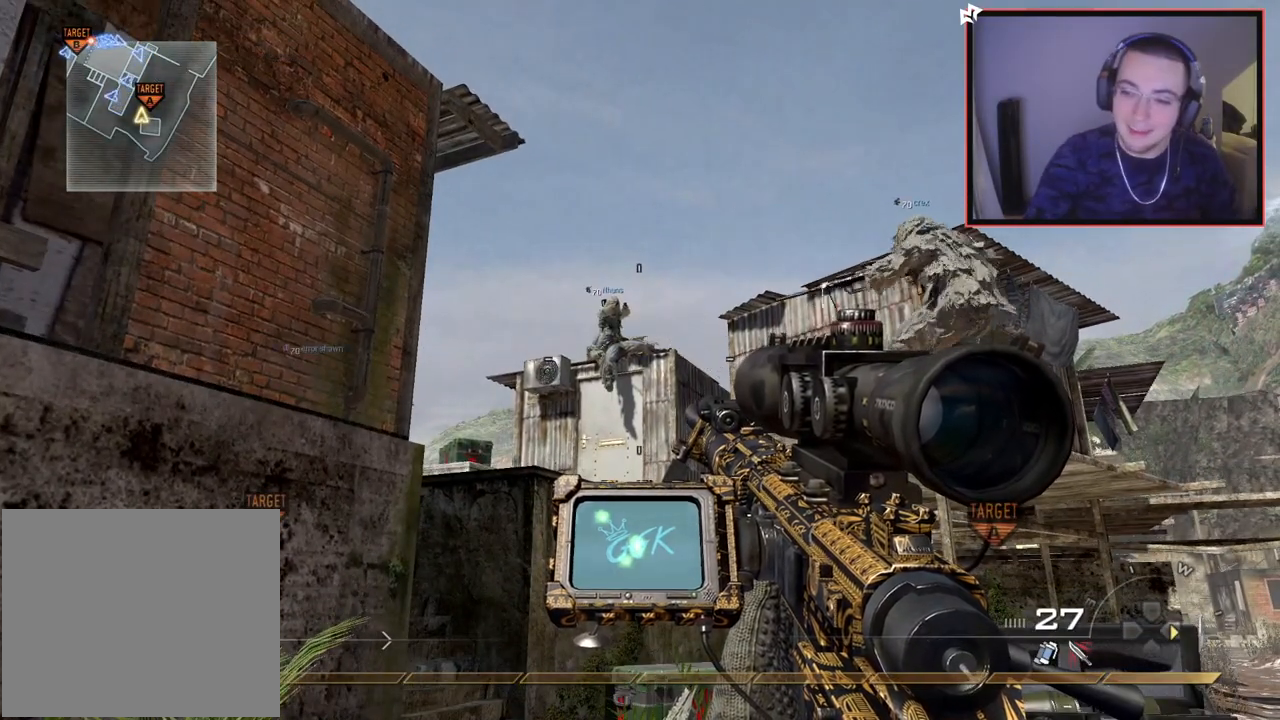
{"buttons": [], "left_stick": "center", "right_stick": "center", "events": []}
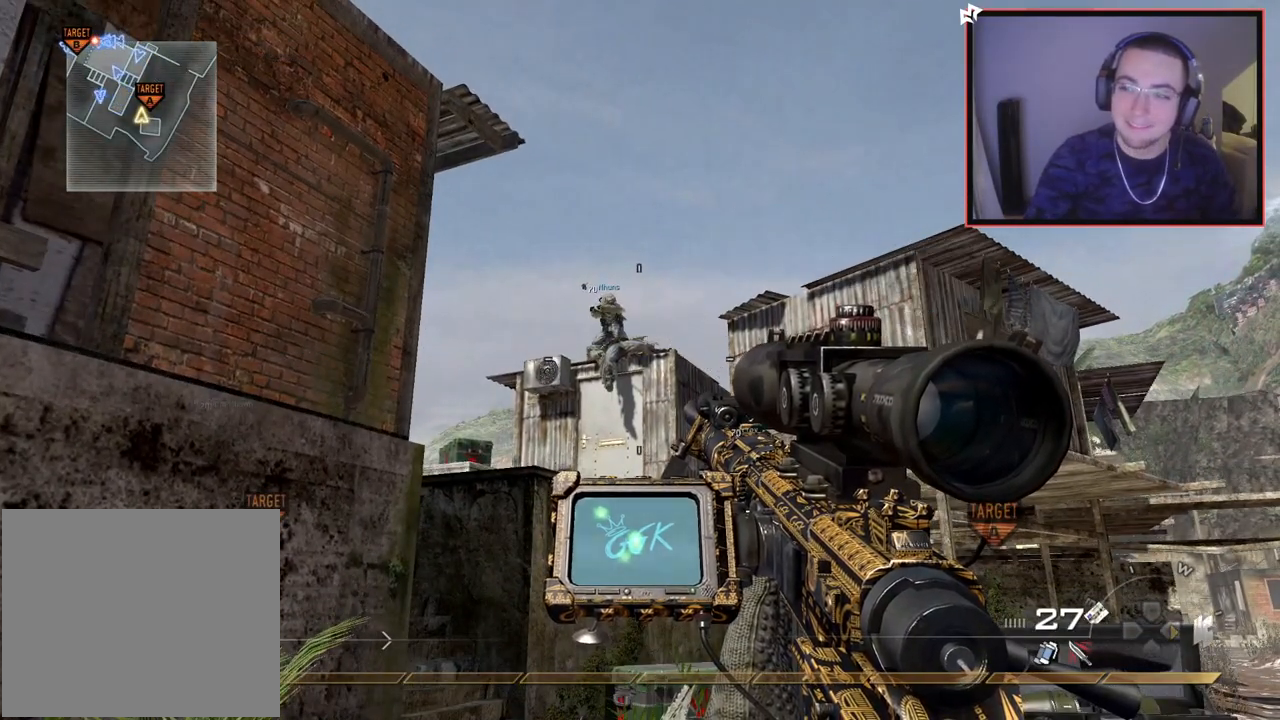
{"buttons": [], "left_stick": "center", "right_stick": "center", "events": []}
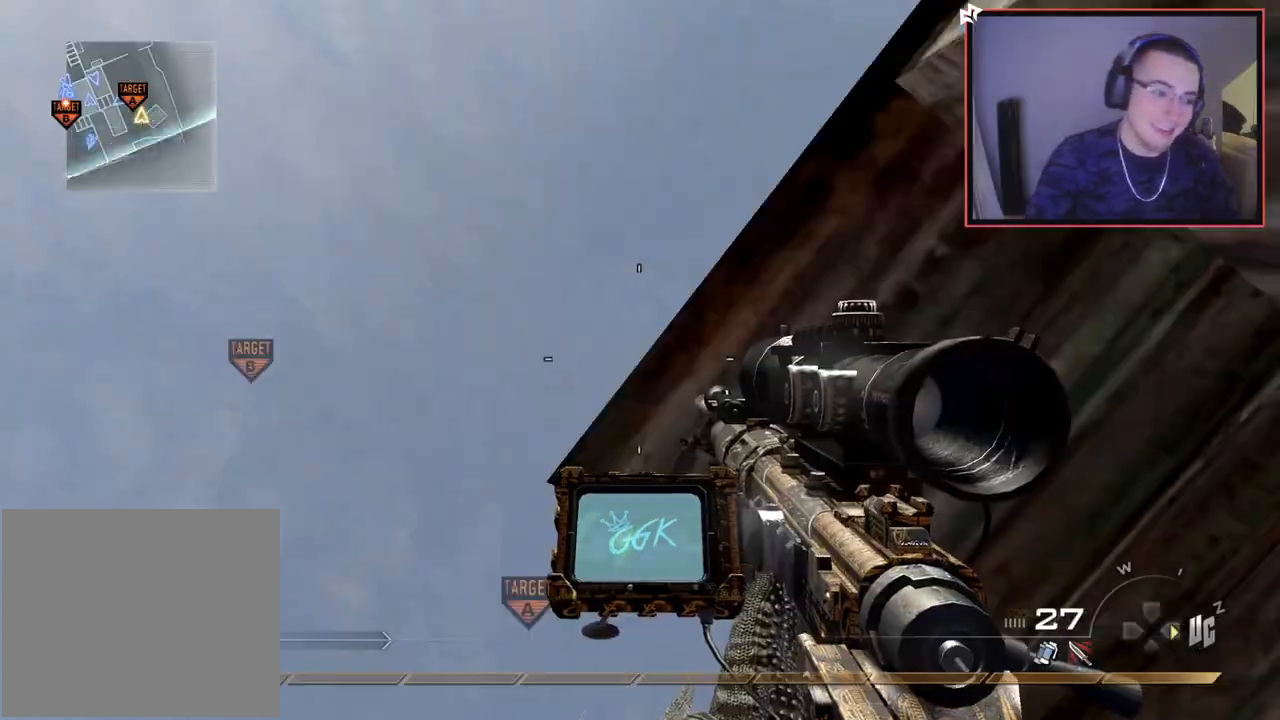
{"buttons": [], "left_stick": "center", "right_stick": "center", "events": []}
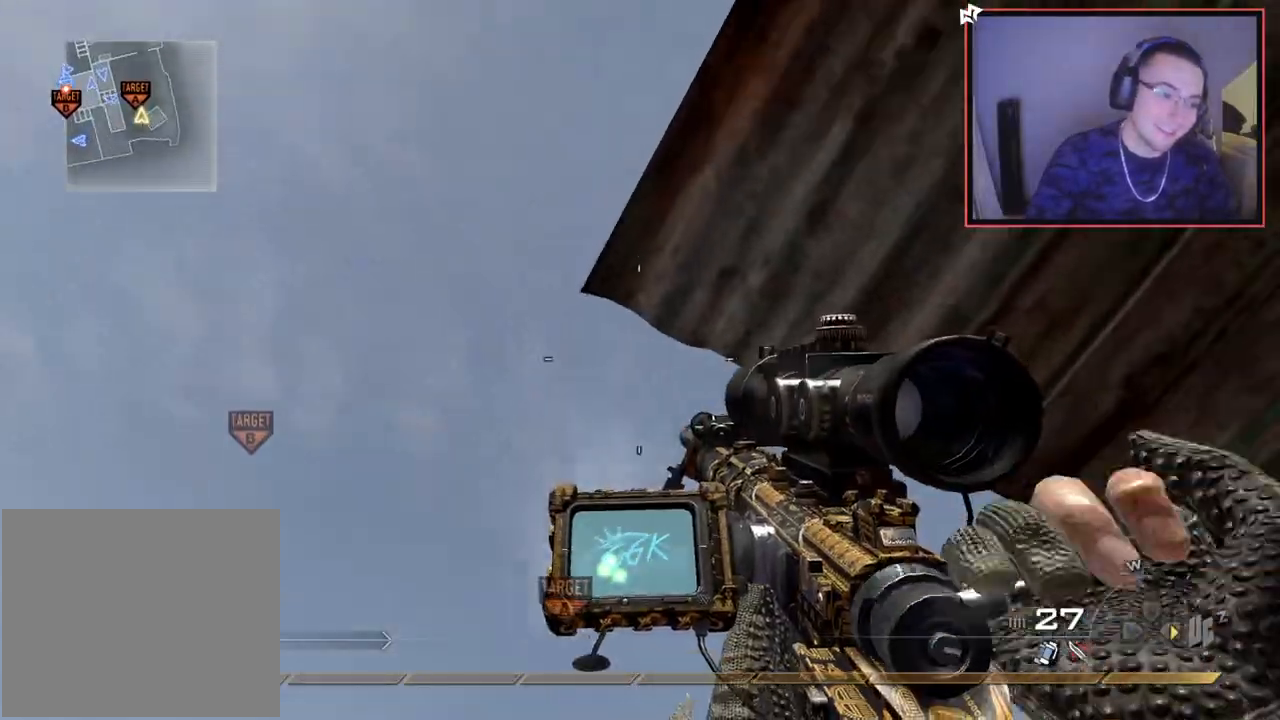
{"buttons": [], "left_stick": "up", "right_stick": "right", "events": [[100, "left_stick", "up"], [167, "L3", "down"], [267, "right_stick", "down-left"], [334, "right_stick", "down"], [350, "L3", "up"], [484, "right_stick", "right"]]}
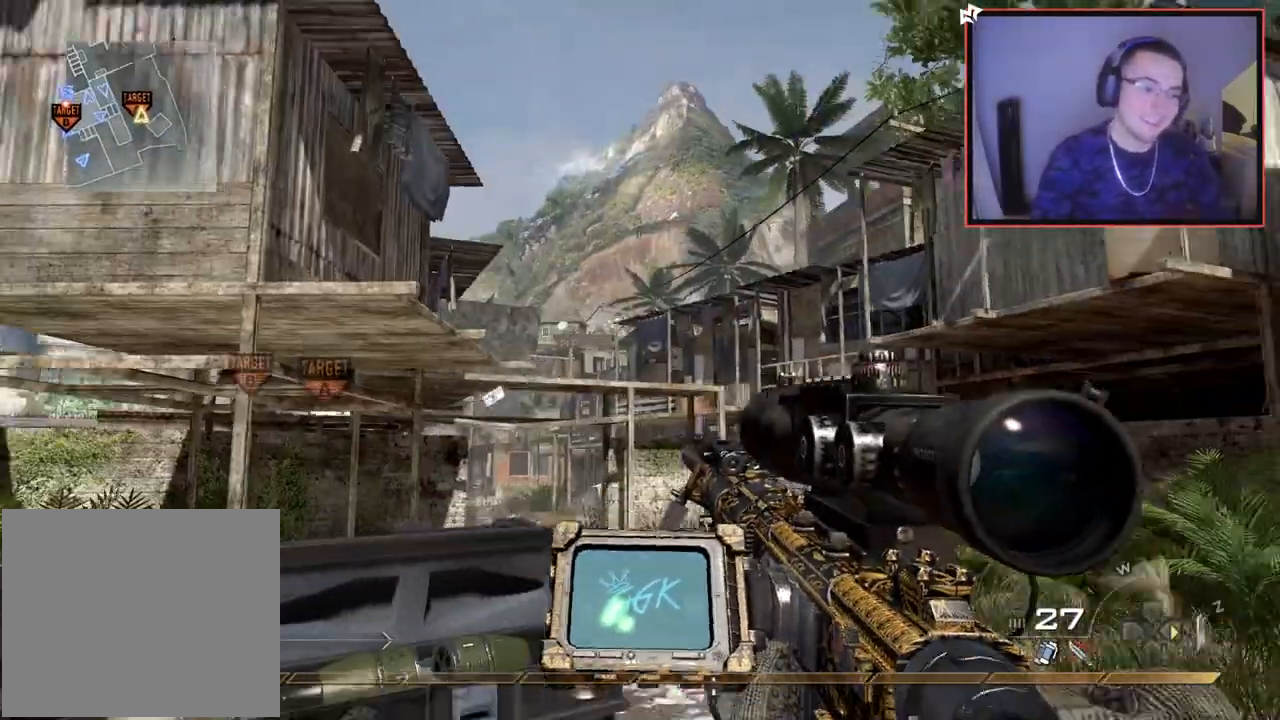
{"buttons": [], "left_stick": "up-left", "right_stick": "center", "events": [[17, "right_stick", "center"], [101, "left_stick", "up-left"], [434, "right_stick", "right"], [501, "right_stick", "center"]]}
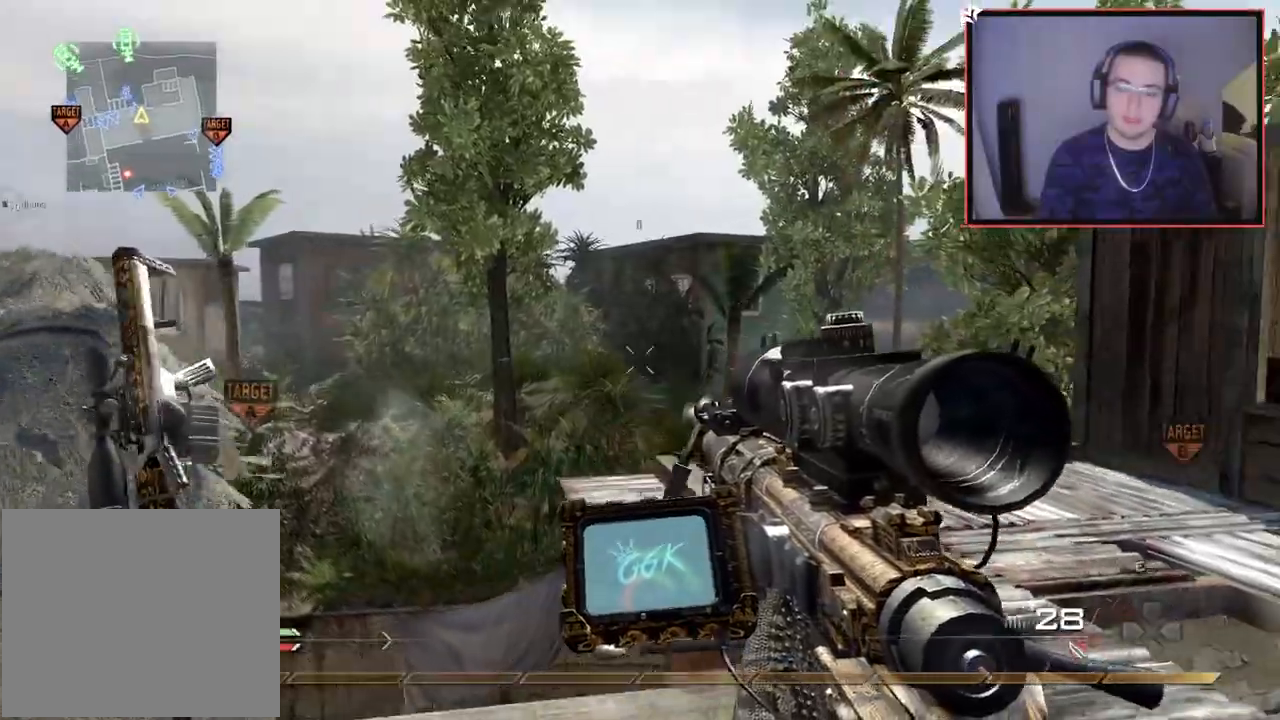
{"buttons": ["TRIANGLE"], "left_stick": "center", "right_stick": "center", "events": [[100, "R2", "down"], [100, "SQUARE", "down"], [200, "R2", "up"], [200, "SQUARE", "up"], [217, "left_stick", "center"], [434, "TRIANGLE", "down"]]}
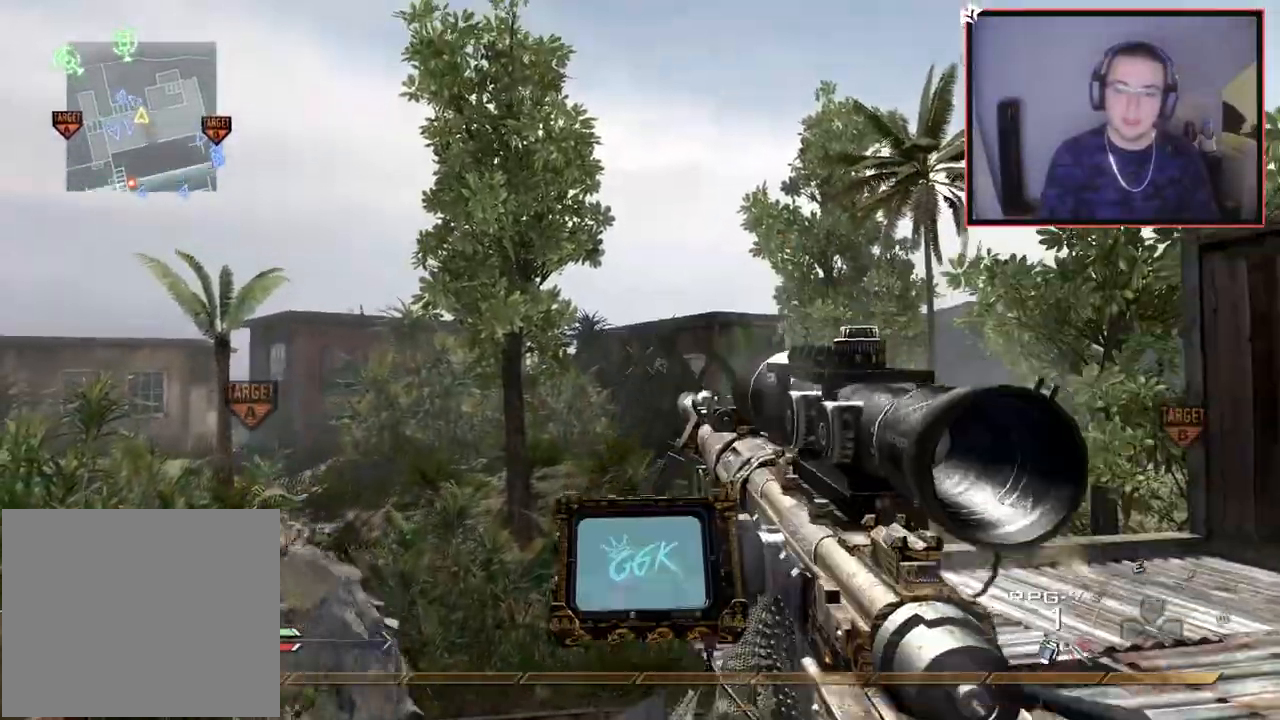
{"buttons": [], "left_stick": "left", "right_stick": "up-right", "events": [[17, "TRIANGLE", "up"], [84, "TRIANGLE", "down"], [167, "TRIANGLE", "up"], [401, "left_stick", "left"], [484, "right_stick", "up-right"]]}
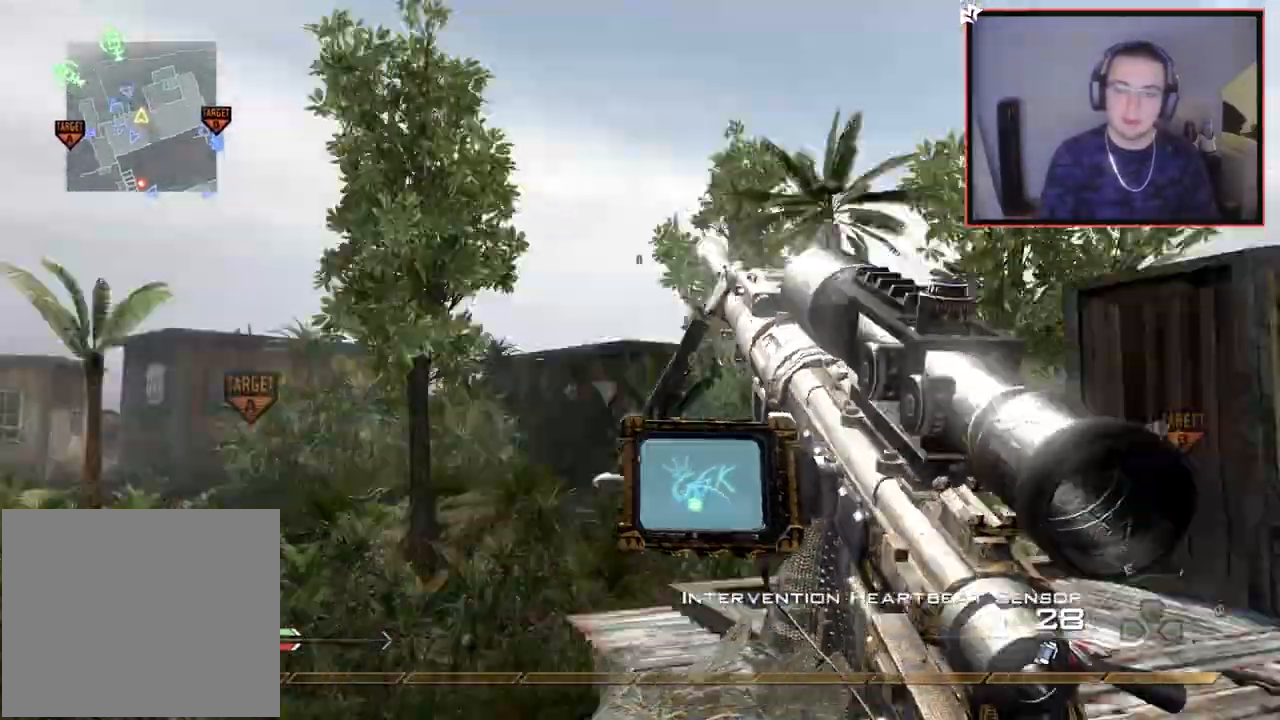
{"buttons": ["TRIANGLE"], "left_stick": "center", "right_stick": "center", "events": [[50, "right_stick", "center"], [83, "left_stick", "center"], [133, "R2", "down"], [133, "SQUARE", "down"], [217, "SQUARE", "up"], [234, "R2", "up"], [450, "TRIANGLE", "down"]]}
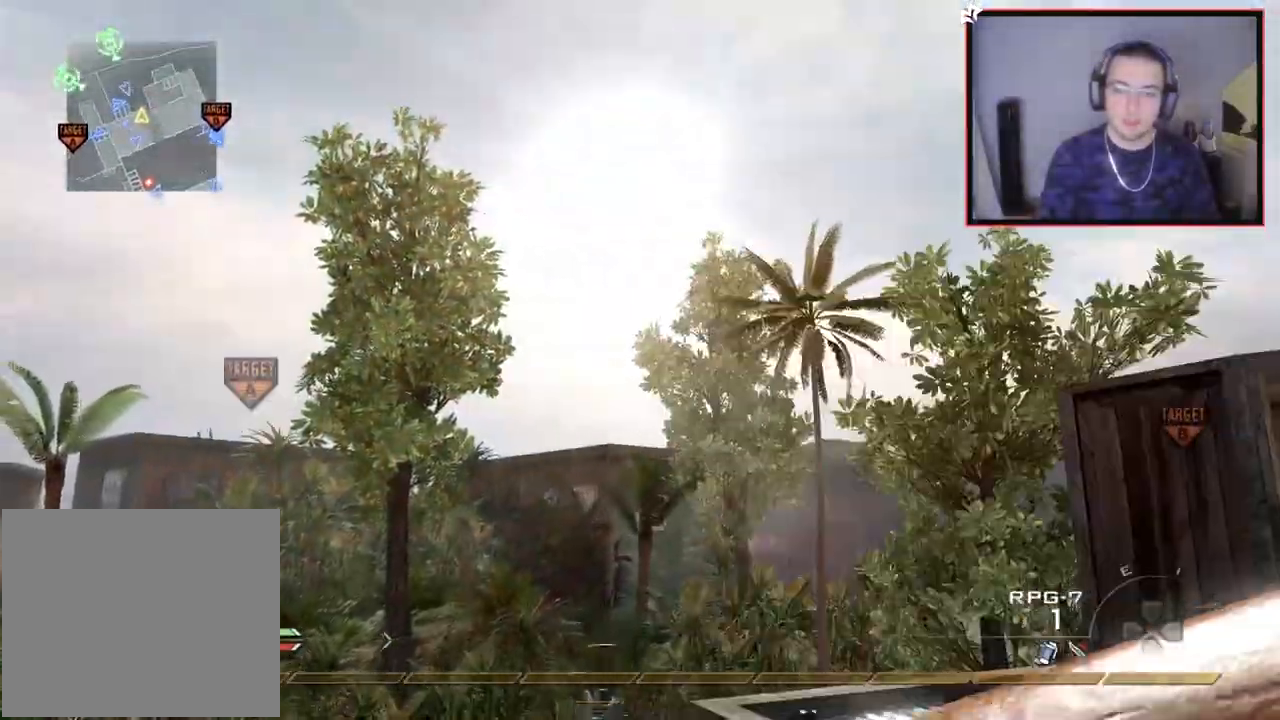
{"buttons": [], "left_stick": "center", "right_stick": "center", "events": [[17, "TRIANGLE", "up"], [84, "TRIANGLE", "down"], [167, "TRIANGLE", "up"], [367, "TRIANGLE", "down"], [434, "TRIANGLE", "up"]]}
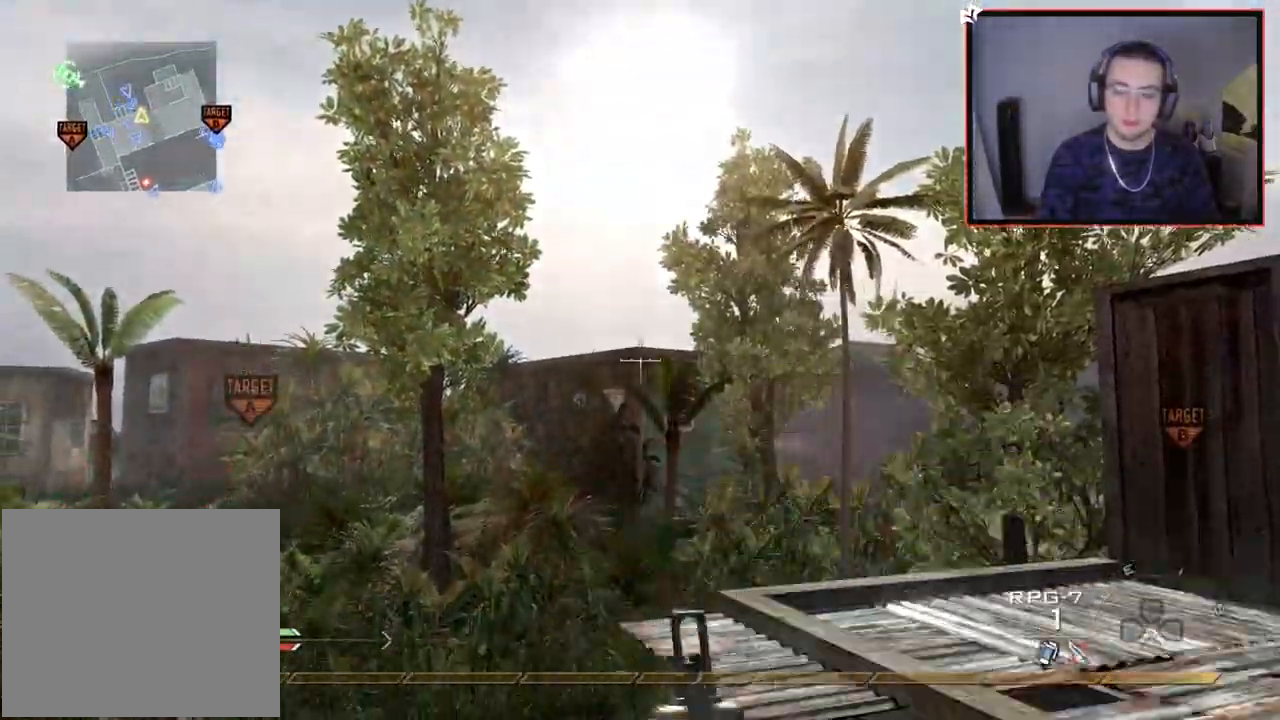
{"buttons": [], "left_stick": "up-left", "right_stick": "right", "events": [[167, "R2", "down"], [234, "left_stick", "up"], [284, "L3", "down"], [317, "TRIANGLE", "down"], [334, "left_stick", "up-left"], [400, "right_stick", "down-right"], [417, "L3", "up"], [417, "R2", "up"], [434, "TRIANGLE", "up"], [450, "right_stick", "right"]]}
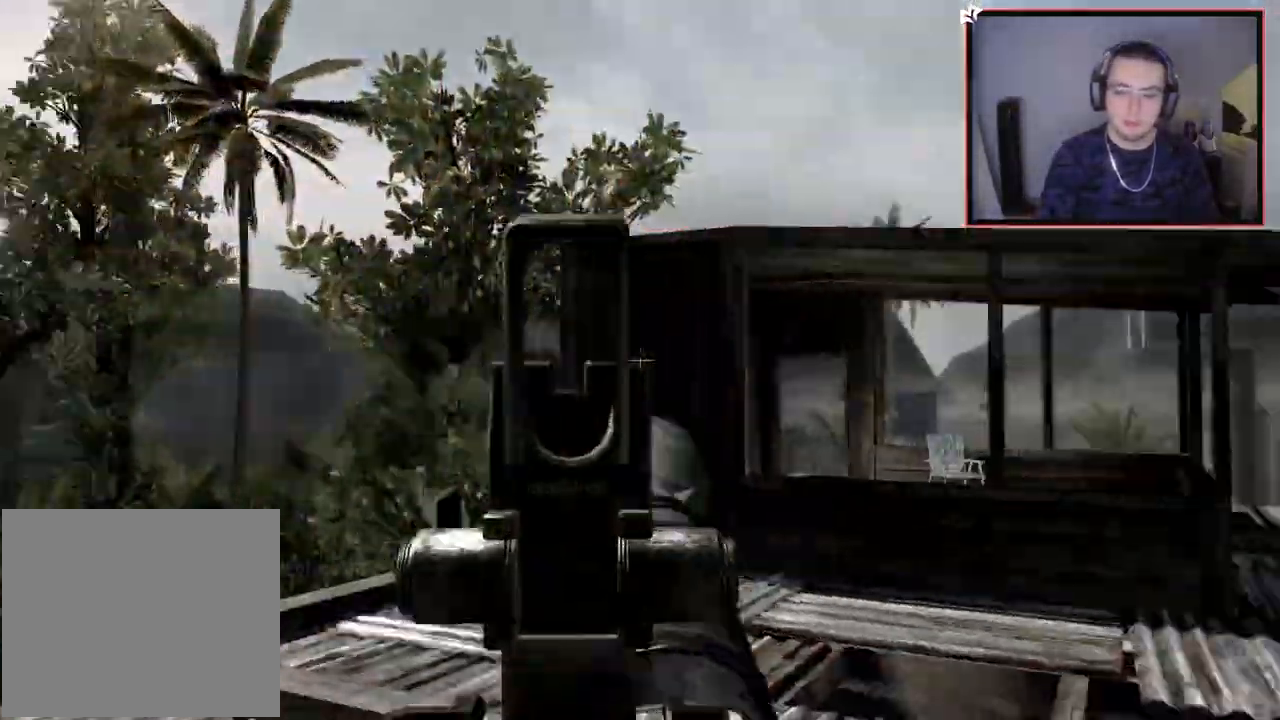
{"buttons": [], "left_stick": "center", "right_stick": "right", "events": [[17, "left_stick", "center"], [217, "TRIANGLE", "down"], [267, "TRIANGLE", "up"], [334, "TRIANGLE", "down"], [367, "R2", "down"], [384, "SQUARE", "down"], [401, "TRIANGLE", "up"], [468, "SQUARE", "up"], [501, "R2", "up"]]}
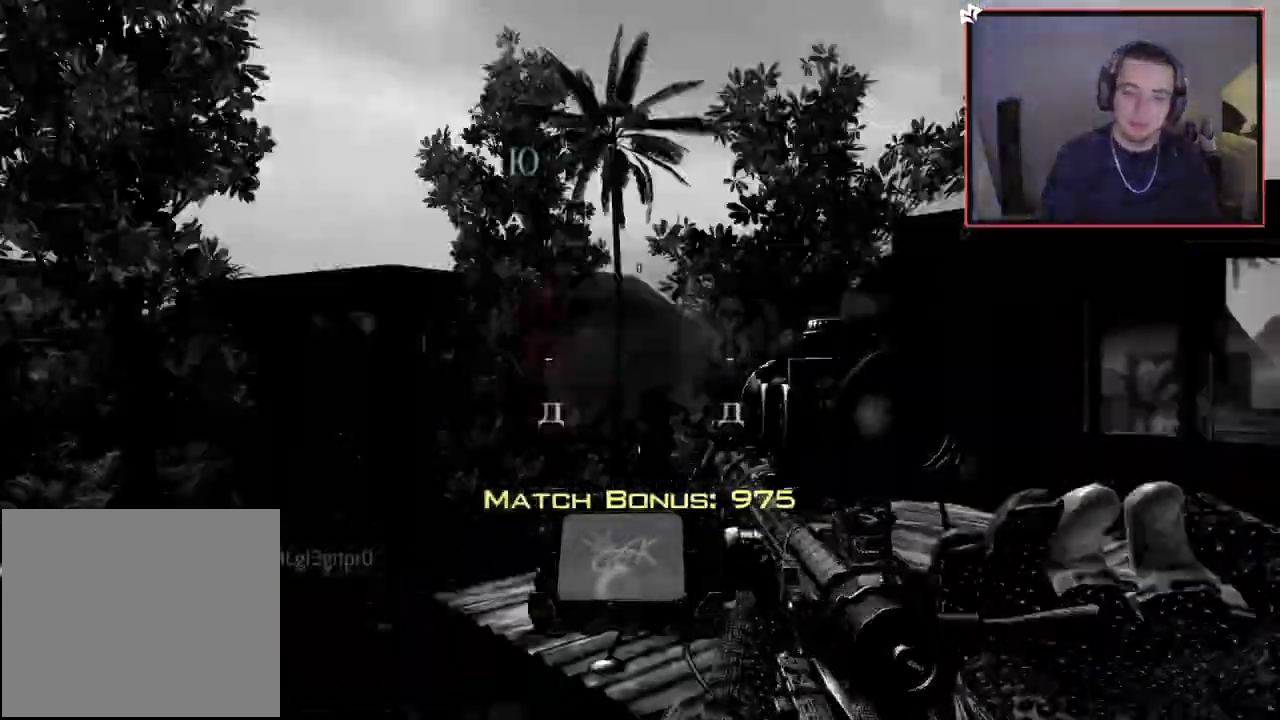
{"buttons": [], "left_stick": "center", "right_stick": "right", "events": [[250, "TRIANGLE", "down"], [317, "TRIANGLE", "up"], [367, "TRIANGLE", "down"], [467, "SQUARE", "down"], [484, "TRIANGLE", "up"], [500, "SQUARE", "up"]]}
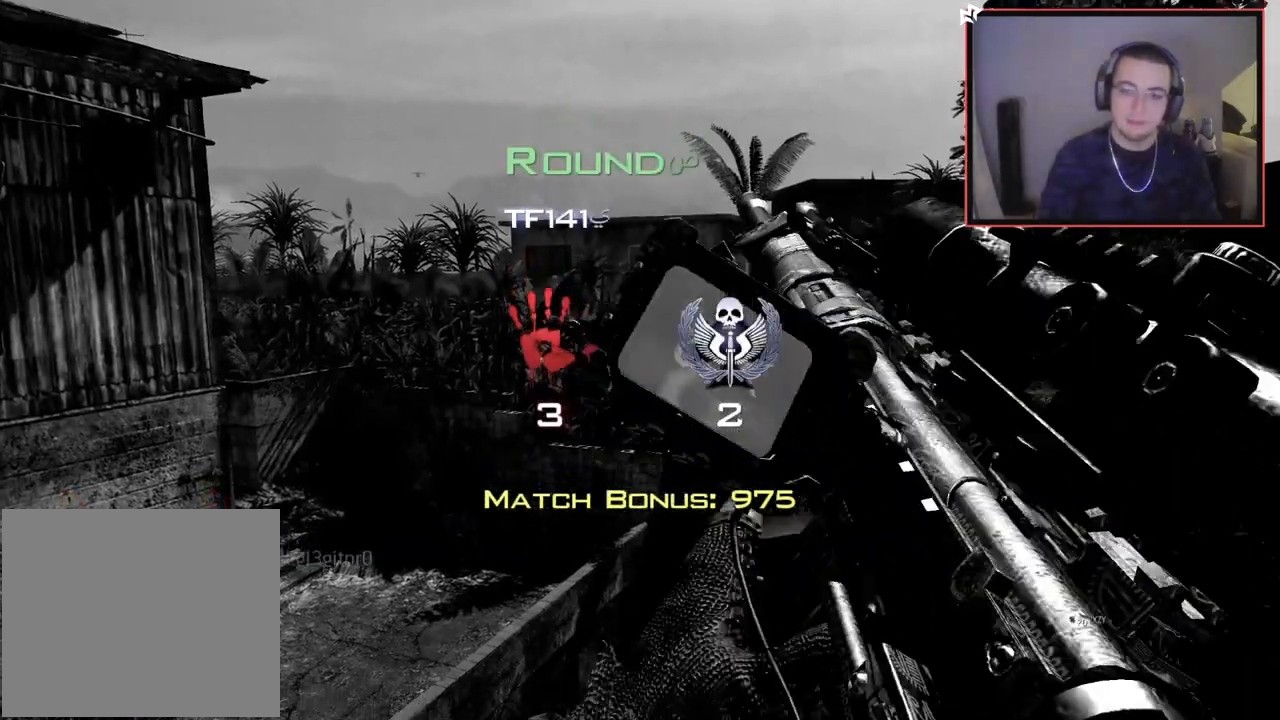
{"buttons": [], "left_stick": "center", "right_stick": "center", "events": [[67, "right_stick", "center"]]}
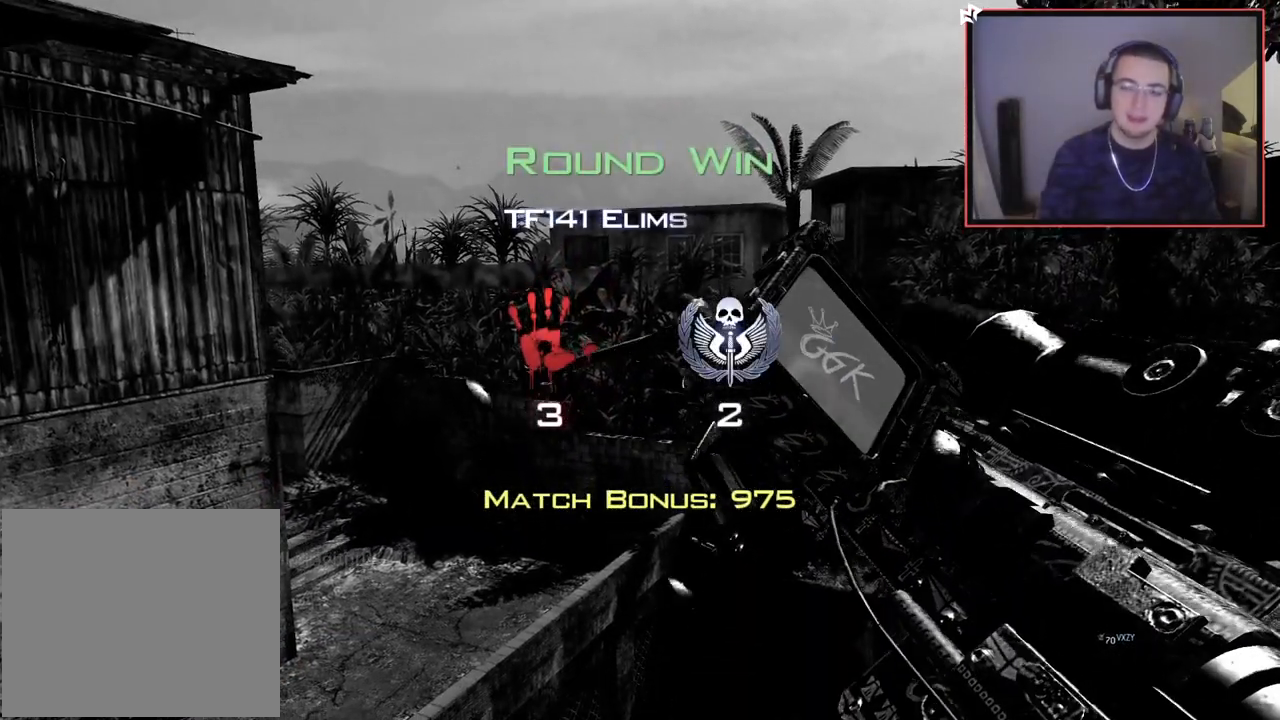
{"buttons": [], "left_stick": "center", "right_stick": "center", "events": []}
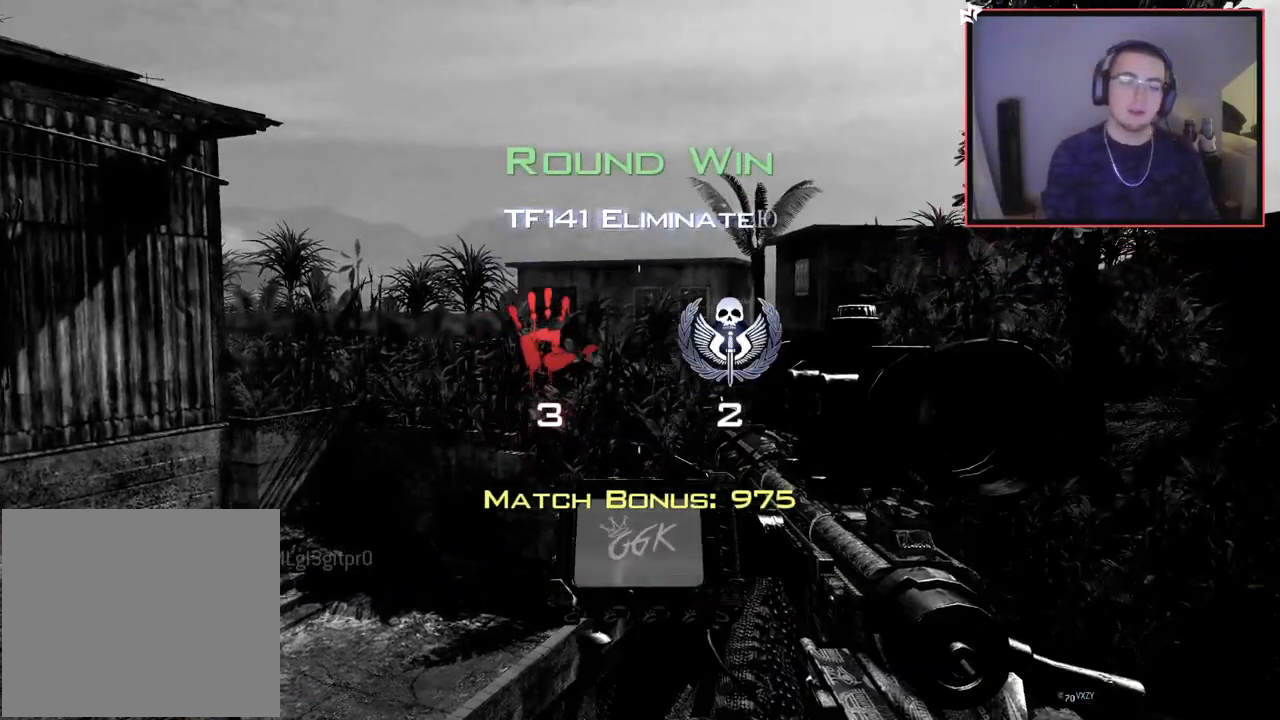
{"buttons": [], "left_stick": "center", "right_stick": "center", "events": []}
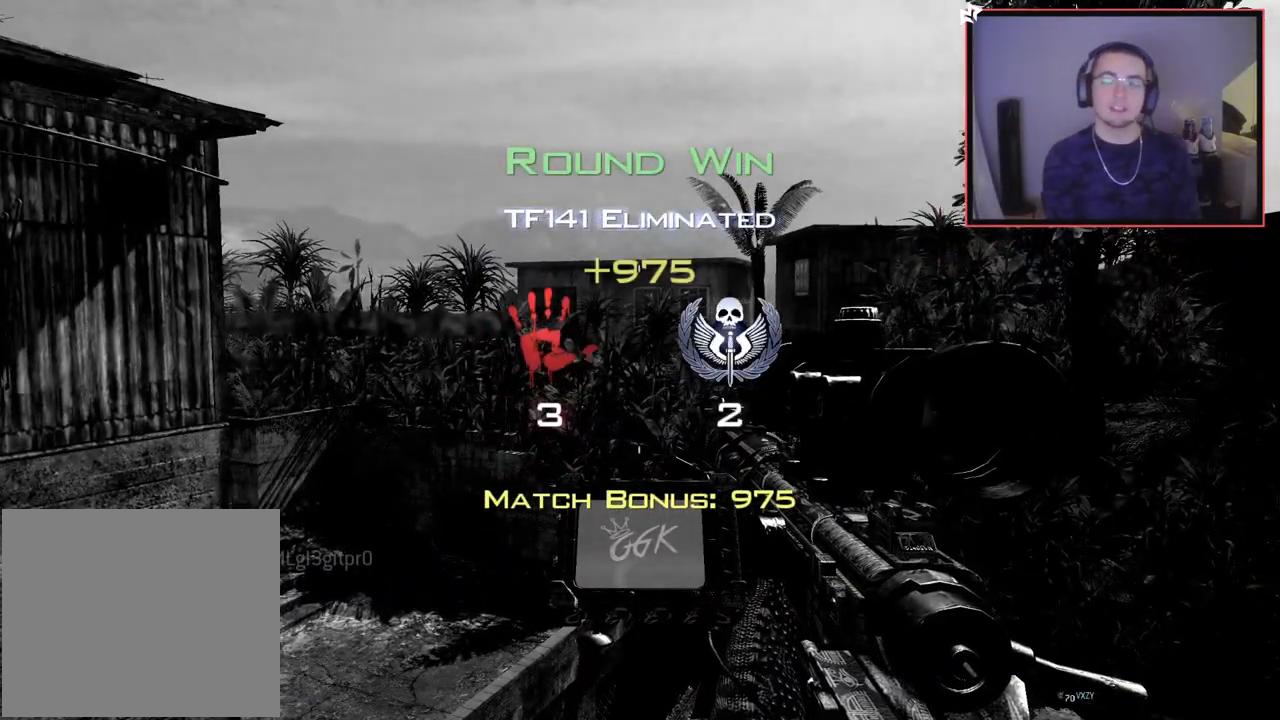
{"buttons": [], "left_stick": "center", "right_stick": "center", "events": []}
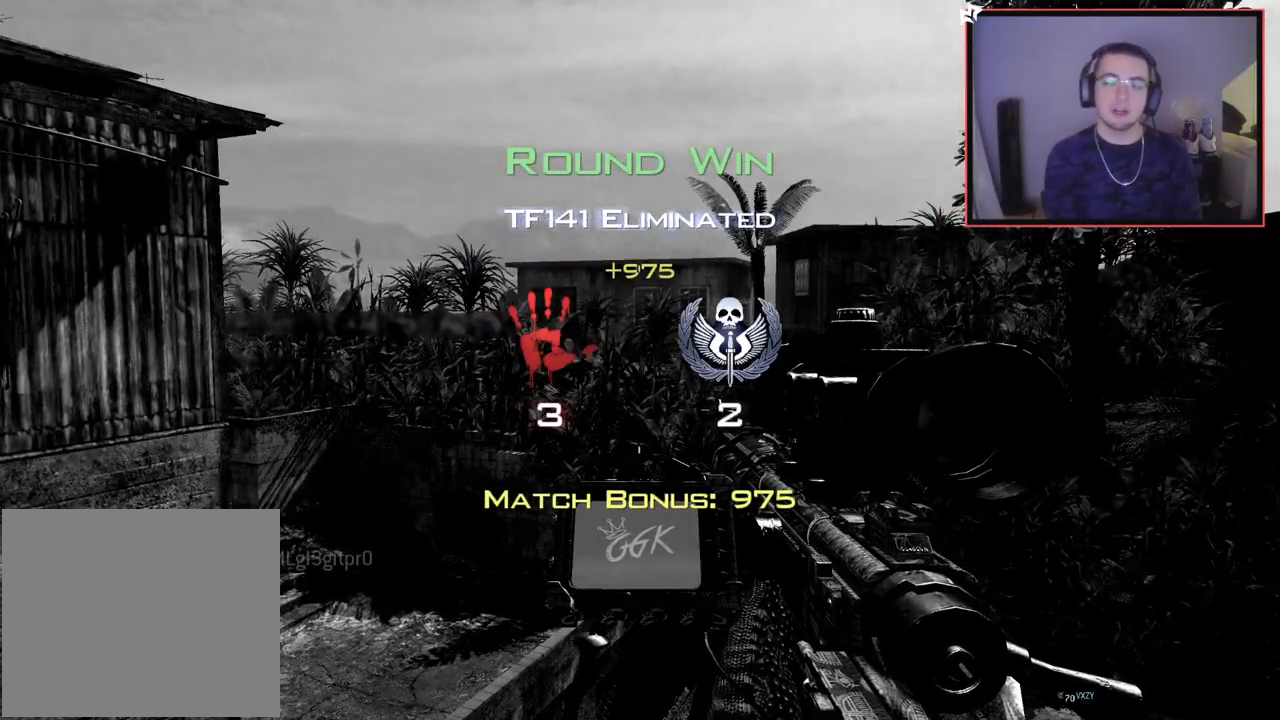
{"buttons": ["SELECT"], "left_stick": "center", "right_stick": "center", "events": [[201, "SELECT", "down"], [301, "right_stick", "right"], [418, "right_stick", "center"]]}
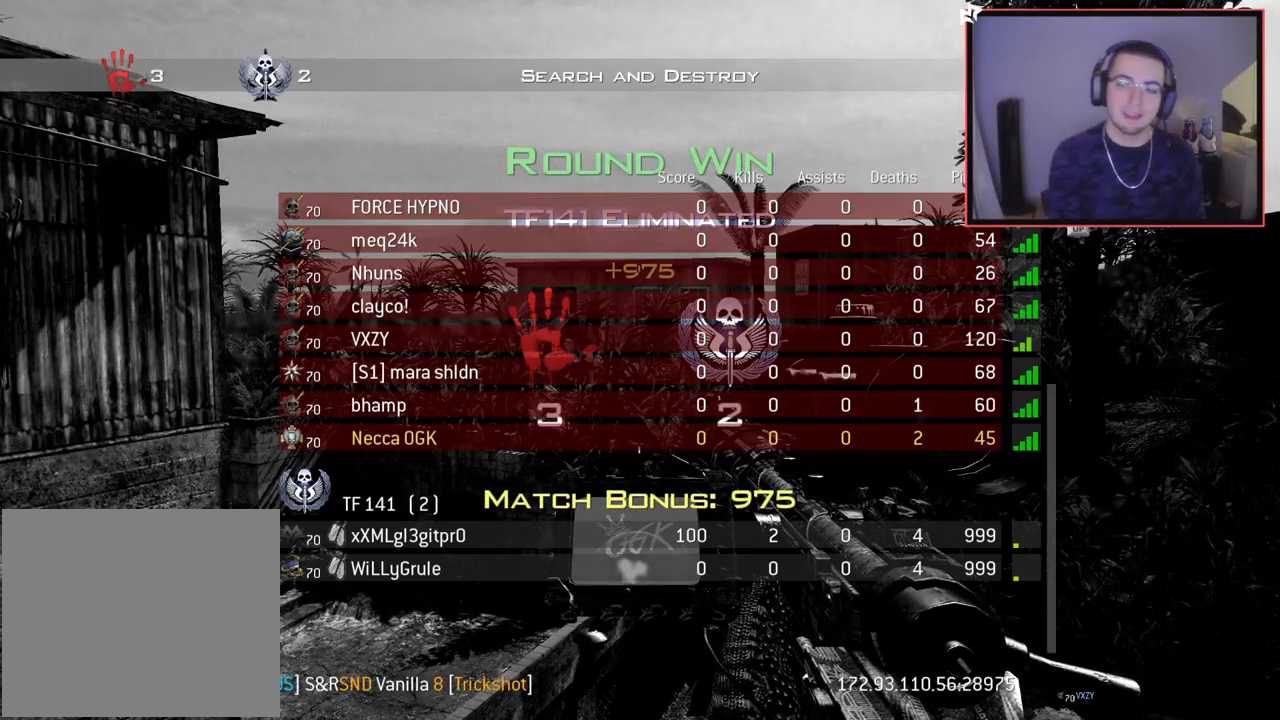
{"buttons": [], "left_stick": "center", "right_stick": "center", "events": [[133, "SELECT", "up"]]}